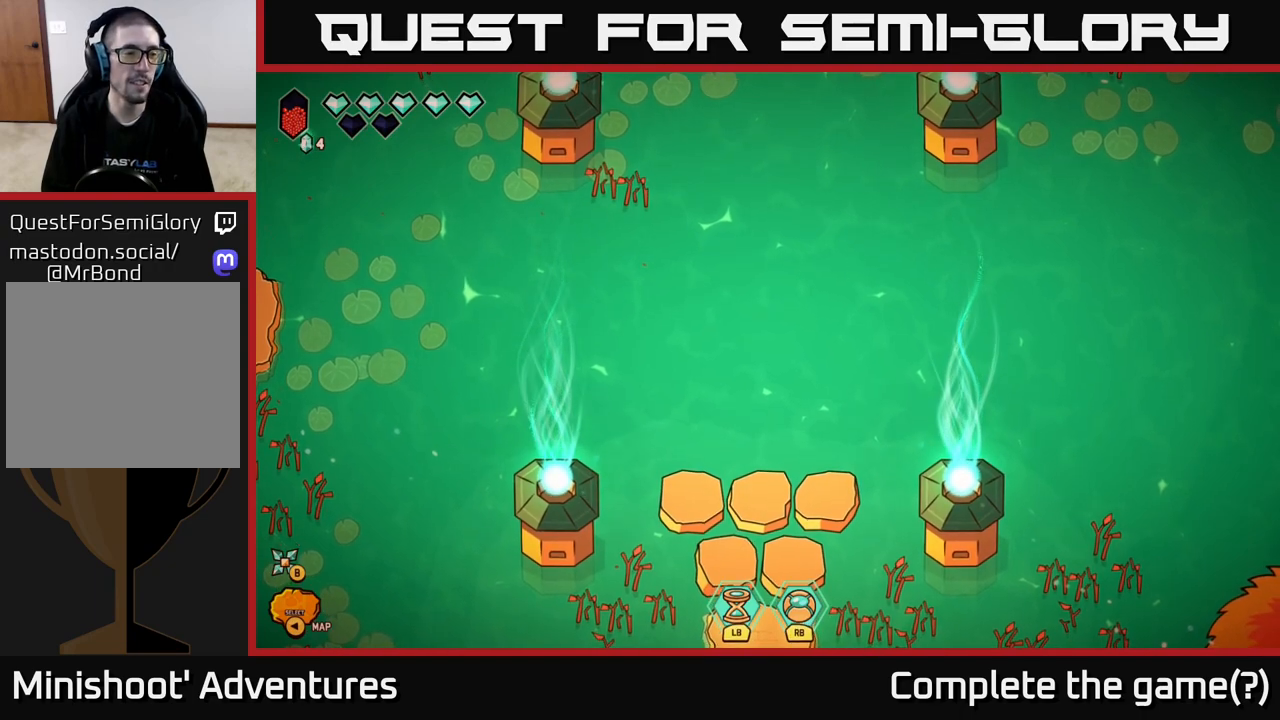
Gameplay with a controller (Xbox layout); each line is a JSON object with the inputs held at the frame after it. "events" lists button and stick changes between this image and that frame as [ms after this image, input, new state], when the widget could be followed in between.
{"buttons": [], "left_stick": "down-left", "right_stick": "center", "events": [[383, "left_stick", "down-left"]]}
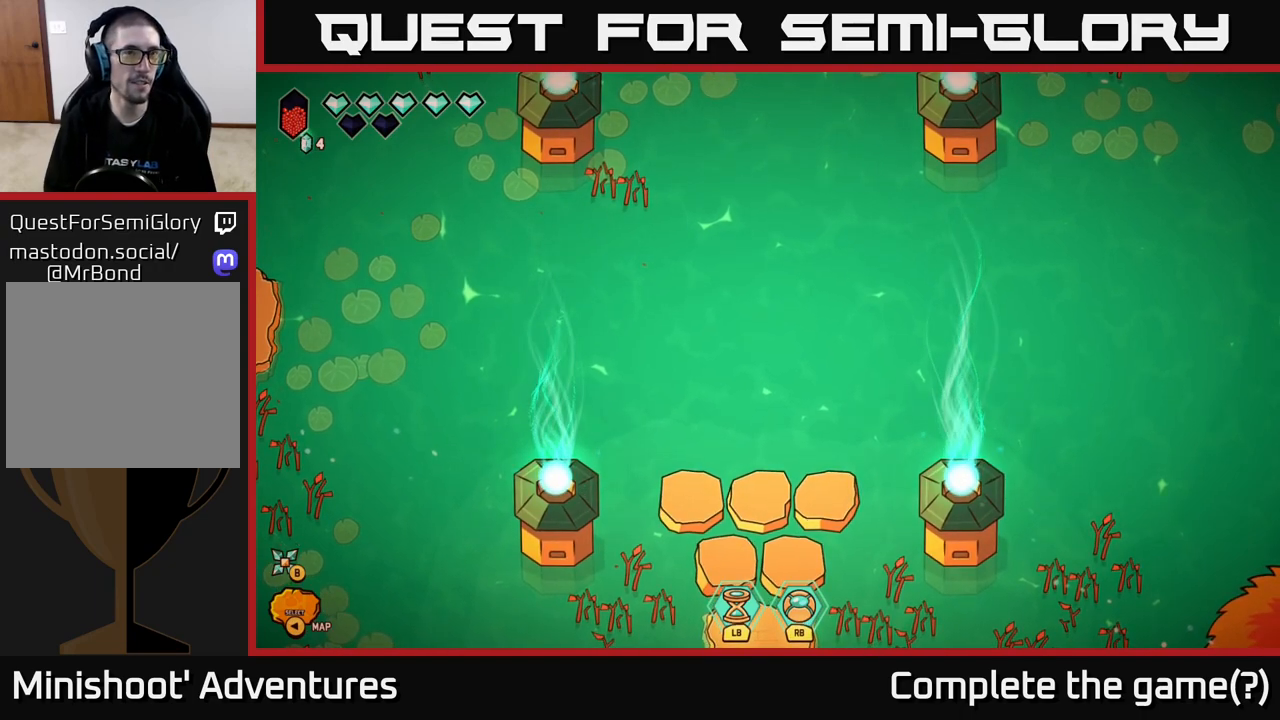
{"buttons": [], "left_stick": "down-left", "right_stick": "up-left", "events": [[33, "right_stick", "left"], [167, "left_stick", "center"], [183, "right_stick", "up-left"], [383, "left_stick", "down-left"]]}
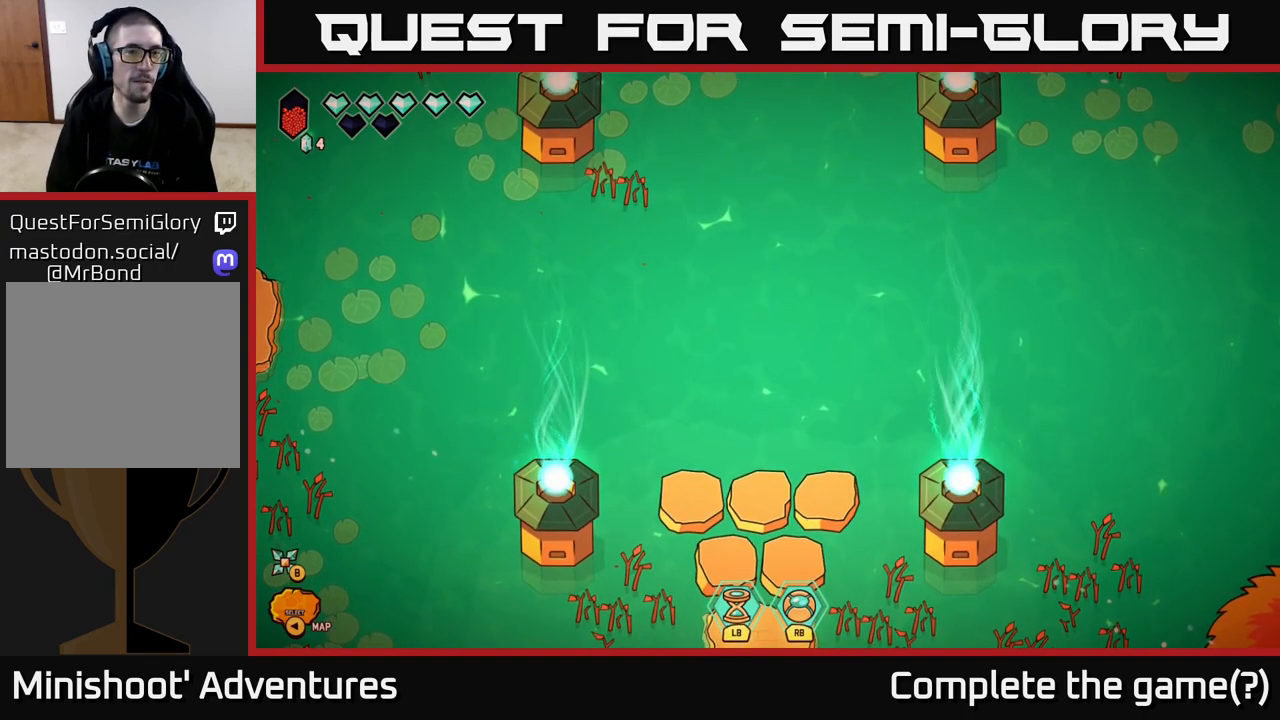
{"buttons": [], "left_stick": "center", "right_stick": "up-left", "events": [[33, "left_stick", "center"], [200, "left_stick", "down-left"], [483, "left_stick", "center"]]}
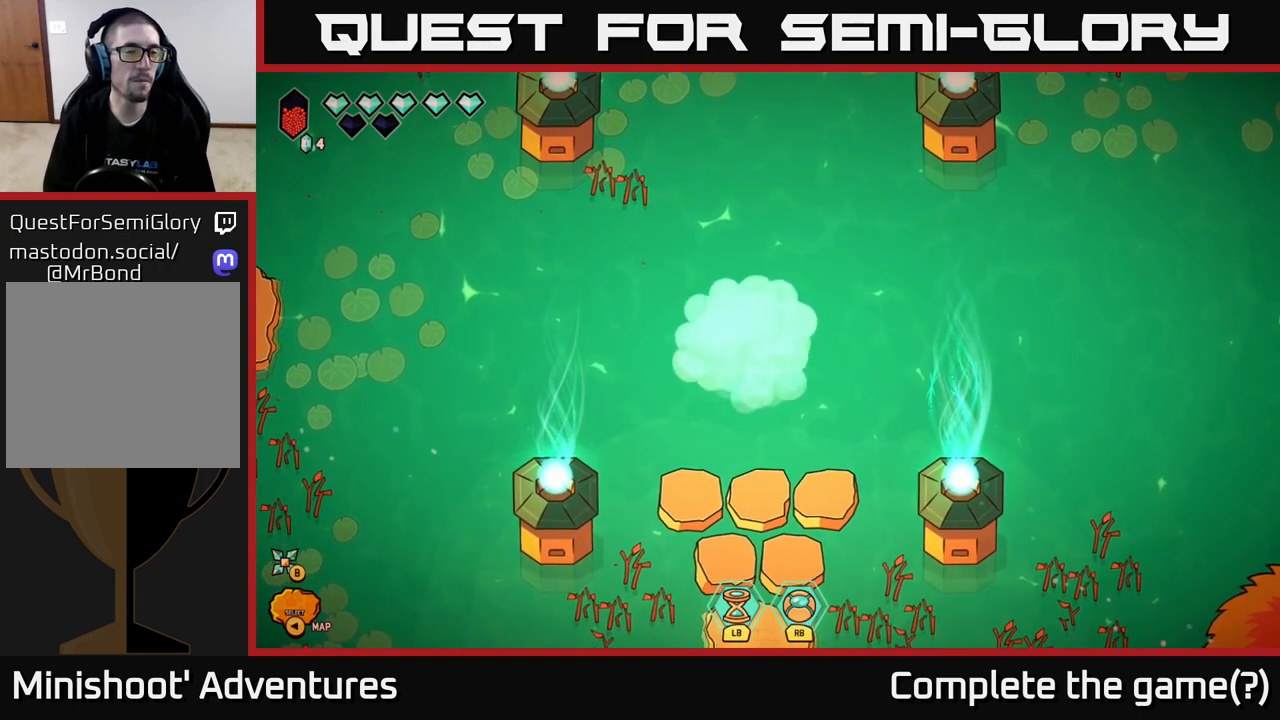
{"buttons": [], "left_stick": "center", "right_stick": "center", "events": [[183, "left_stick", "down-left"], [350, "left_stick", "center"], [417, "right_stick", "center"]]}